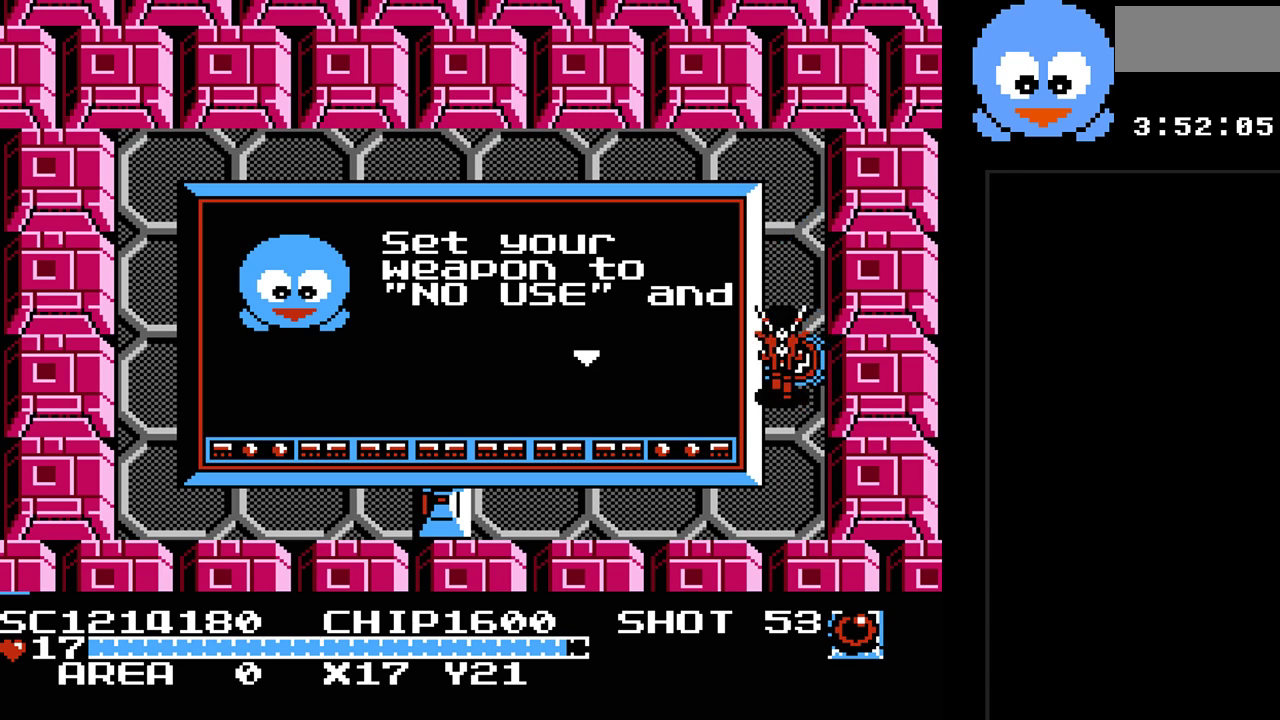
Gameplay with a controller (Nintendo layout); each line is a JSON object with the inputs held at the frame after it. "events" lists button and stick changes between this image and that frame as [ms after this image, input, new state], when the widget could be followed in between. Not read: L3 R3.
{"buttons": ["DPAD_RIGHT"], "events": []}
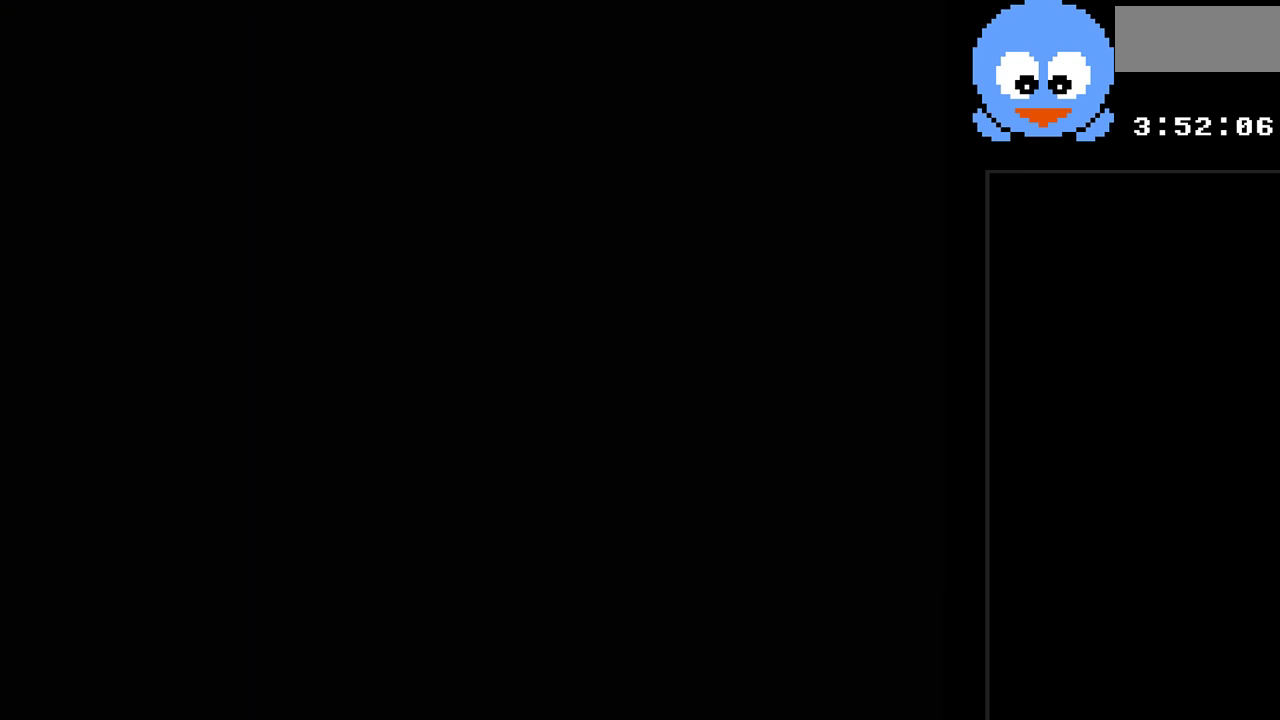
{"buttons": ["DPAD_RIGHT"], "events": []}
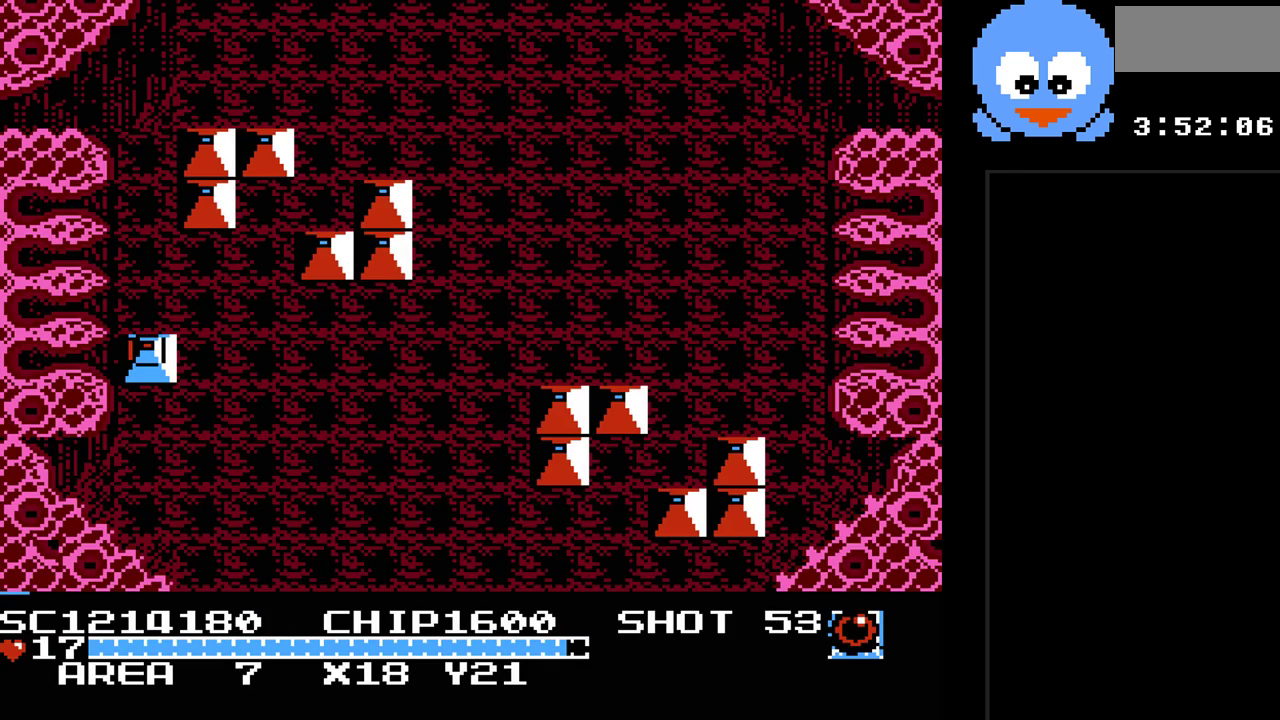
{"buttons": ["DPAD_RIGHT"], "events": []}
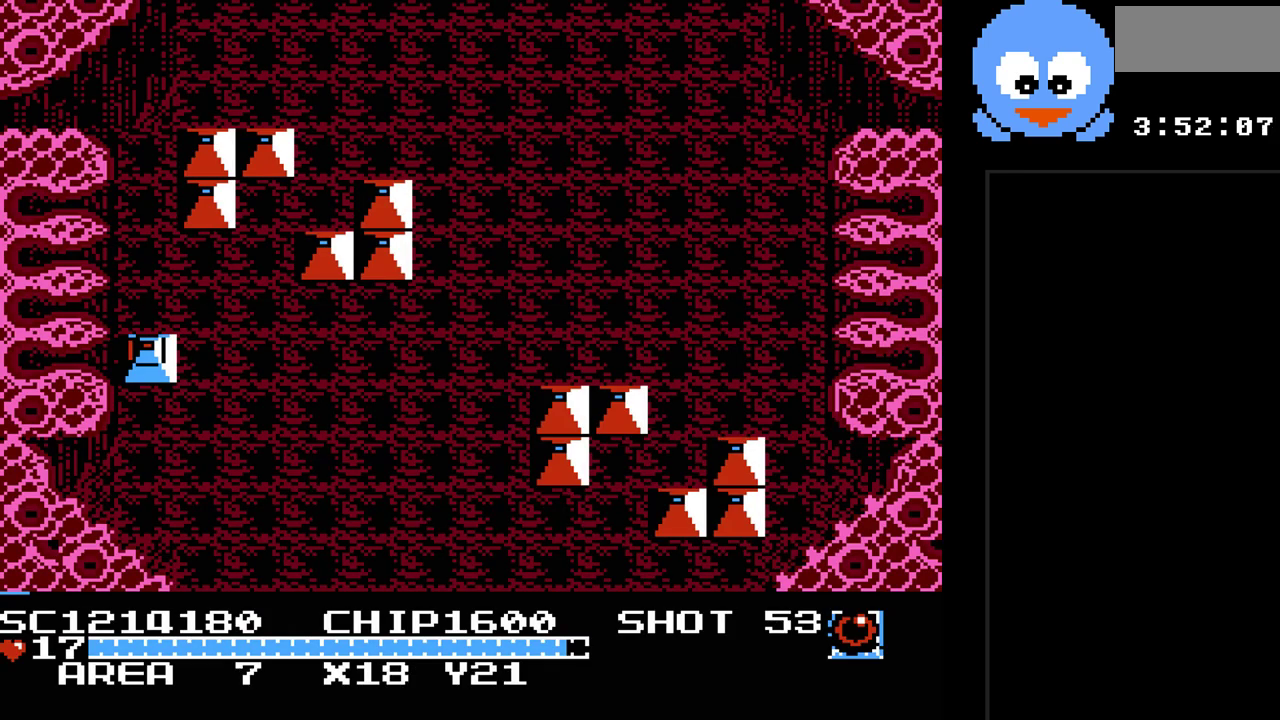
{"buttons": ["DPAD_UP"], "events": [[33, "DPAD_UP", "down"], [317, "DPAD_RIGHT", "up"]]}
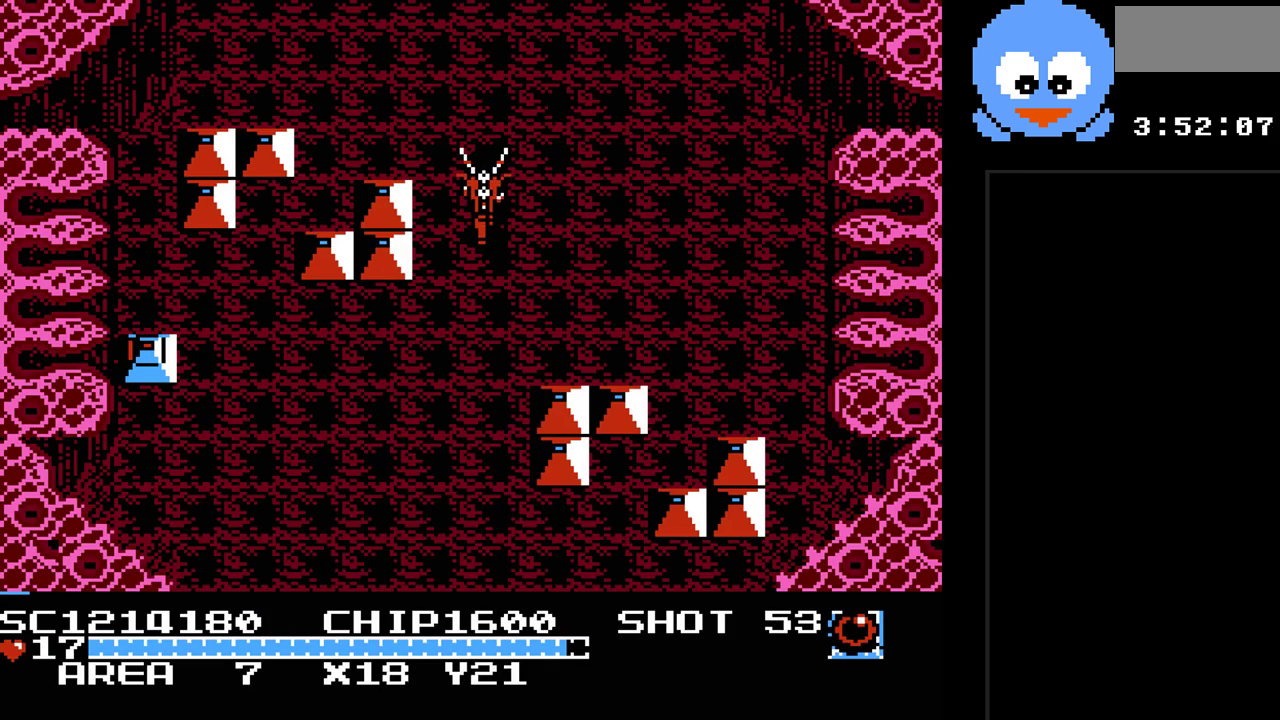
{"buttons": ["DPAD_UP"], "events": []}
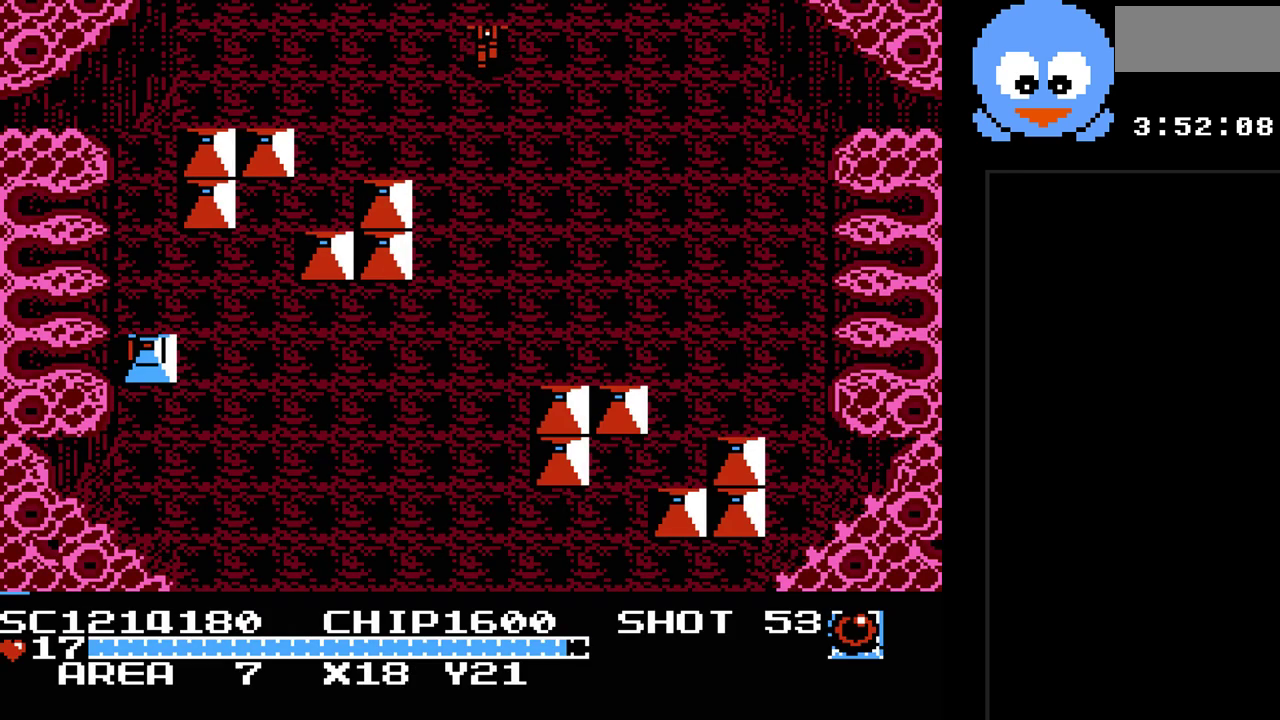
{"buttons": [], "events": [[367, "DPAD_UP", "up"]]}
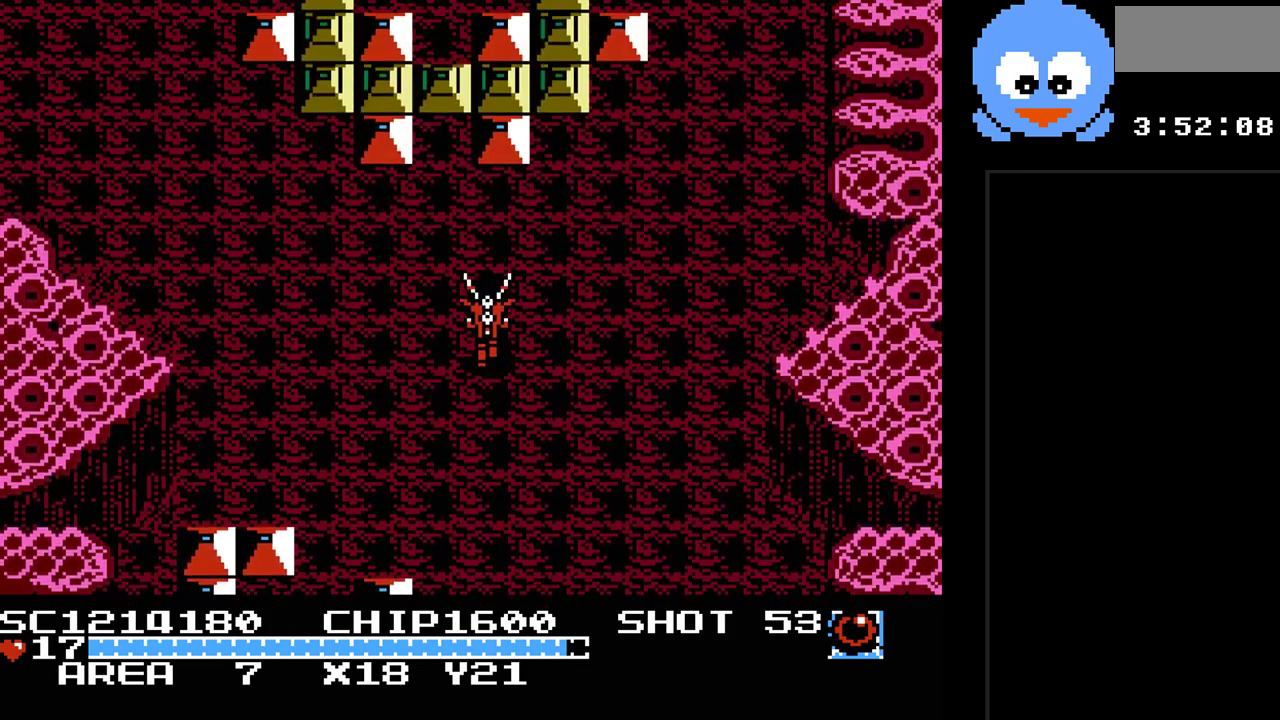
{"buttons": ["DPAD_UP", "DPAD_LEFT"], "events": [[383, "DPAD_LEFT", "down"], [450, "DPAD_UP", "down"]]}
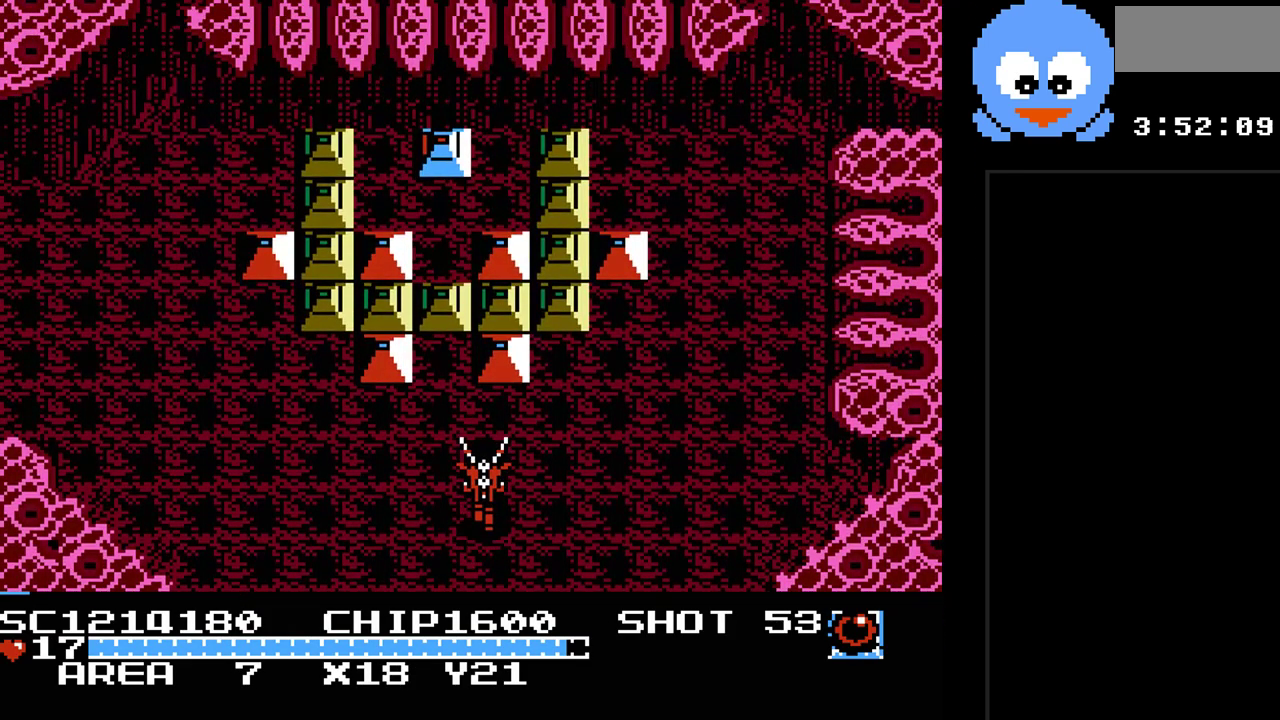
{"buttons": ["Y", "DPAD_UP", "DPAD_LEFT"], "events": [[200, "DPAD_LEFT", "up"], [433, "Y", "down"], [500, "DPAD_LEFT", "down"]]}
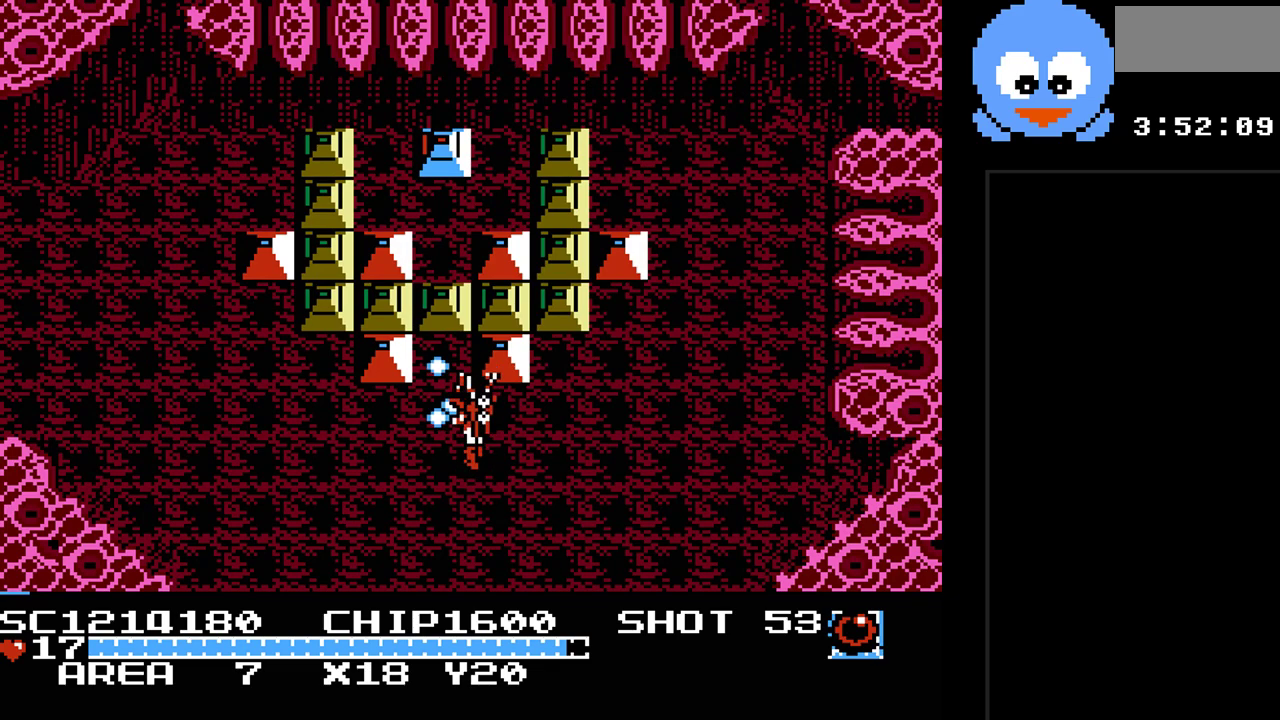
{"buttons": ["Y", "DPAD_UP"], "events": [[83, "DPAD_LEFT", "up"], [317, "DPAD_UP", "up"], [500, "DPAD_UP", "down"]]}
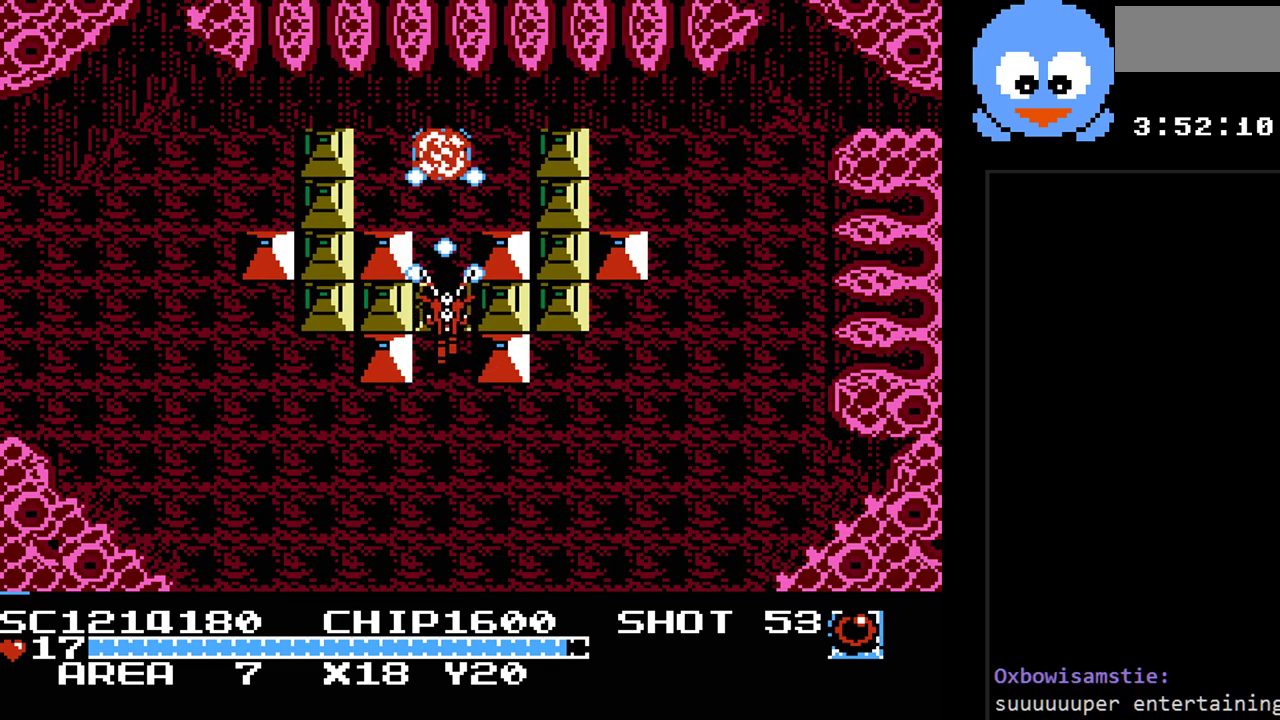
{"buttons": ["DPAD_UP"], "events": [[267, "Y", "up"]]}
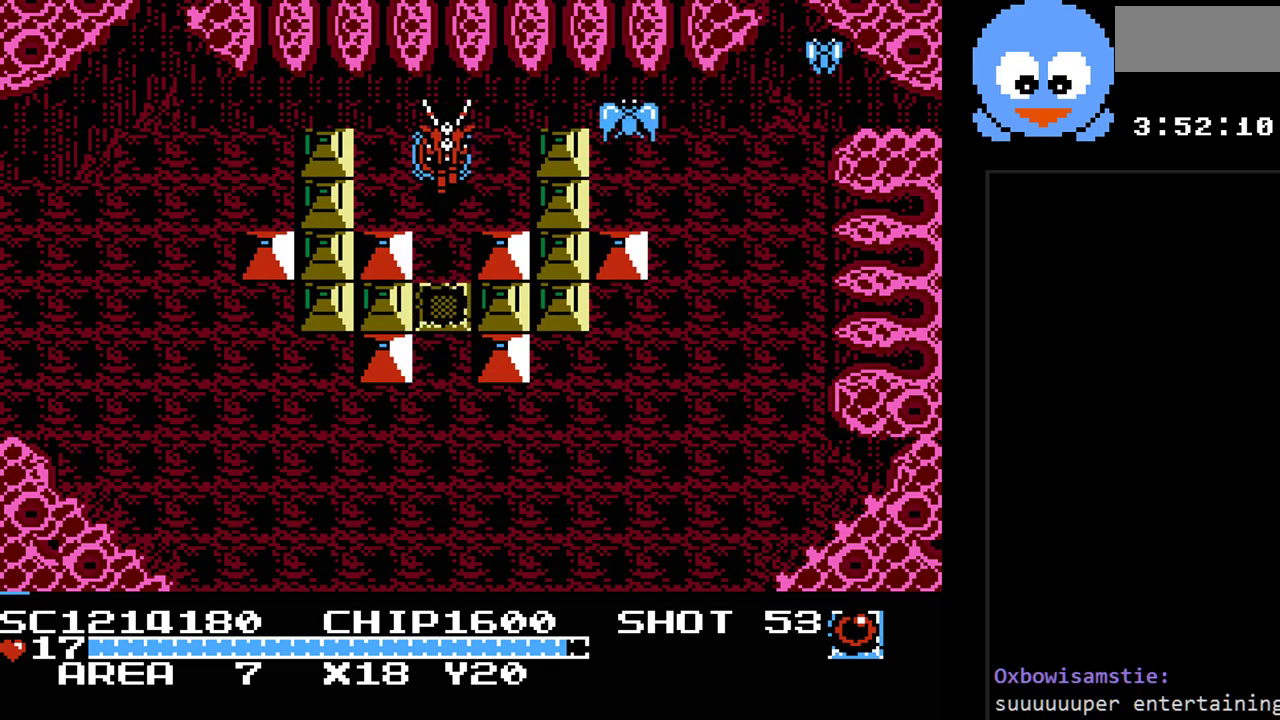
{"buttons": ["DPAD_UP"], "events": []}
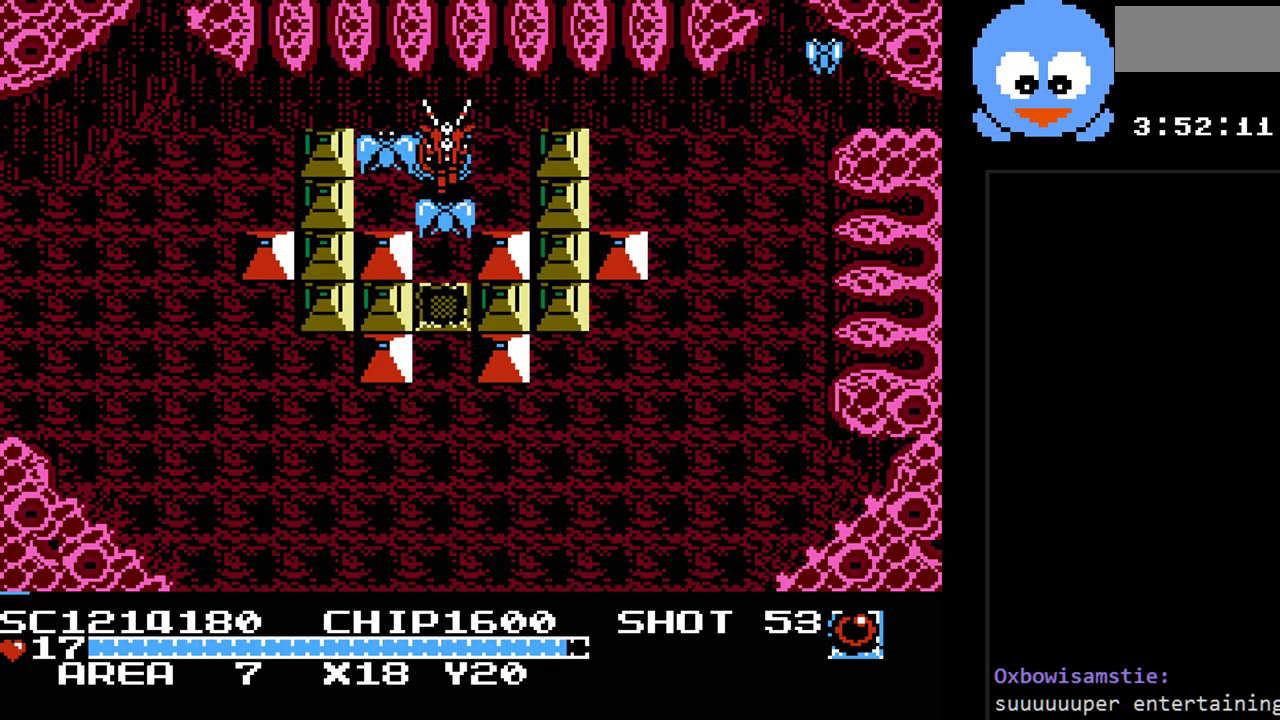
{"buttons": [], "events": [[100, "DPAD_UP", "up"]]}
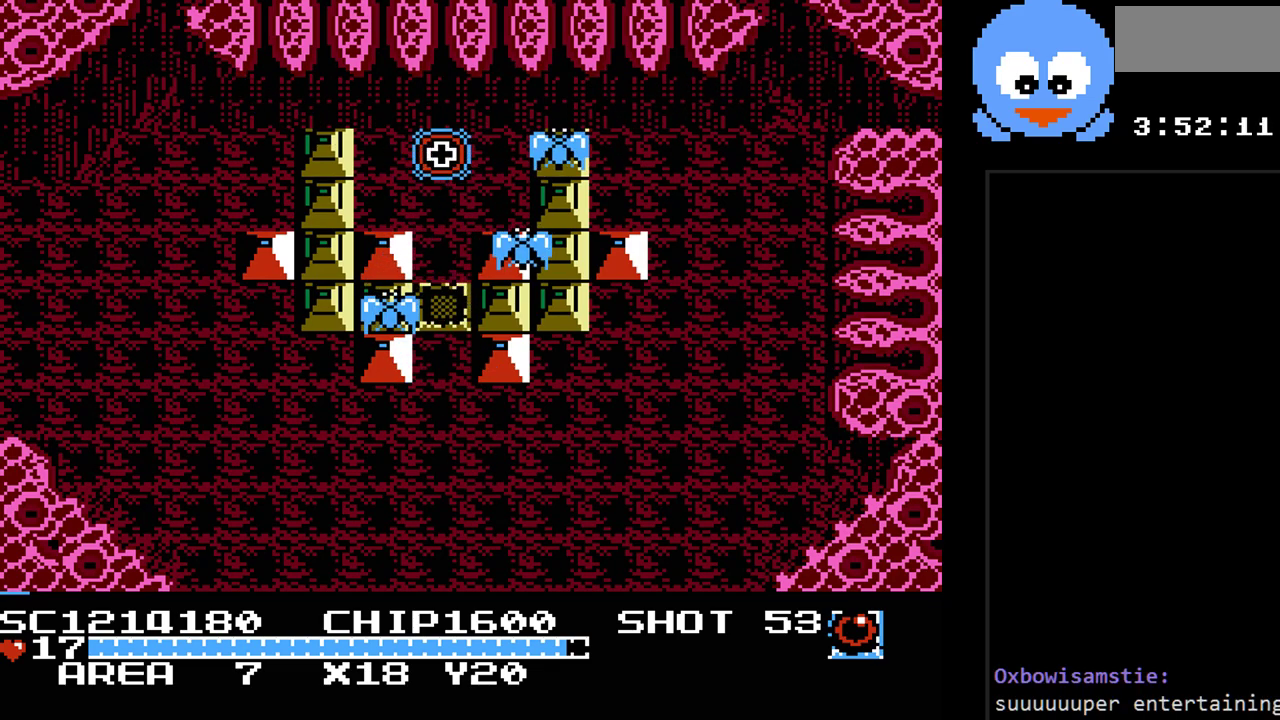
{"buttons": [], "events": []}
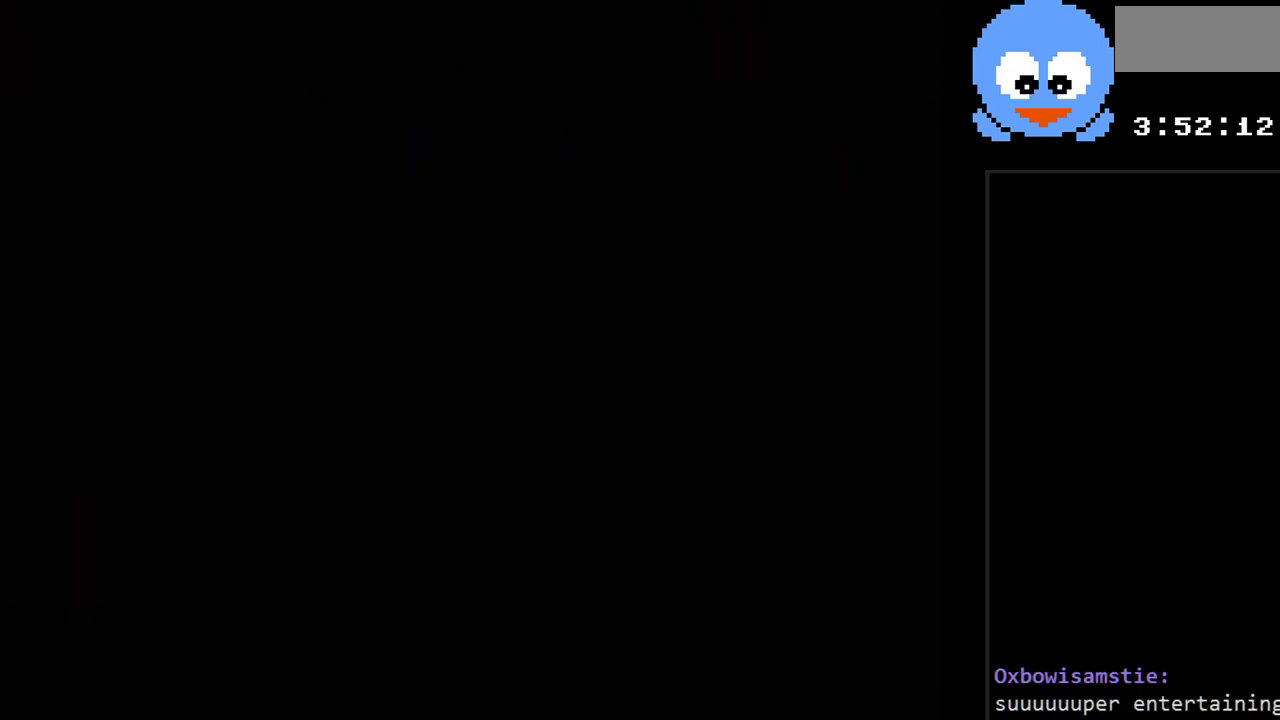
{"buttons": [], "events": []}
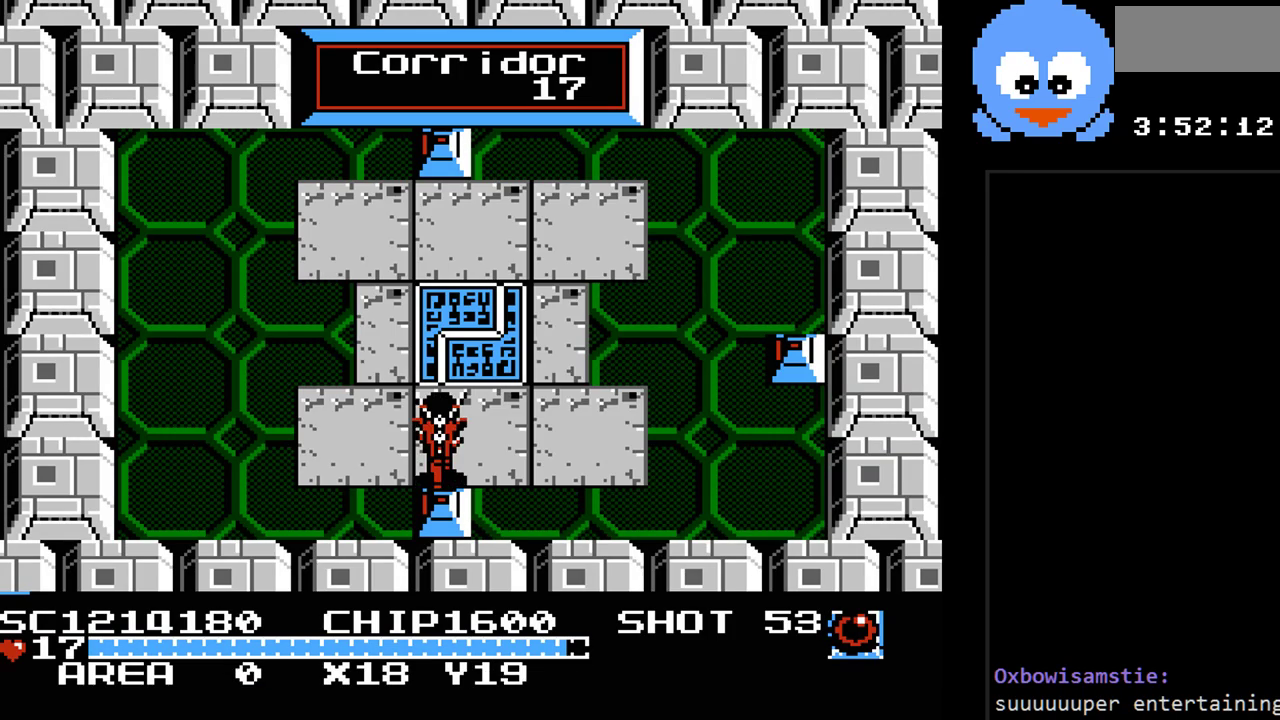
{"buttons": [], "events": []}
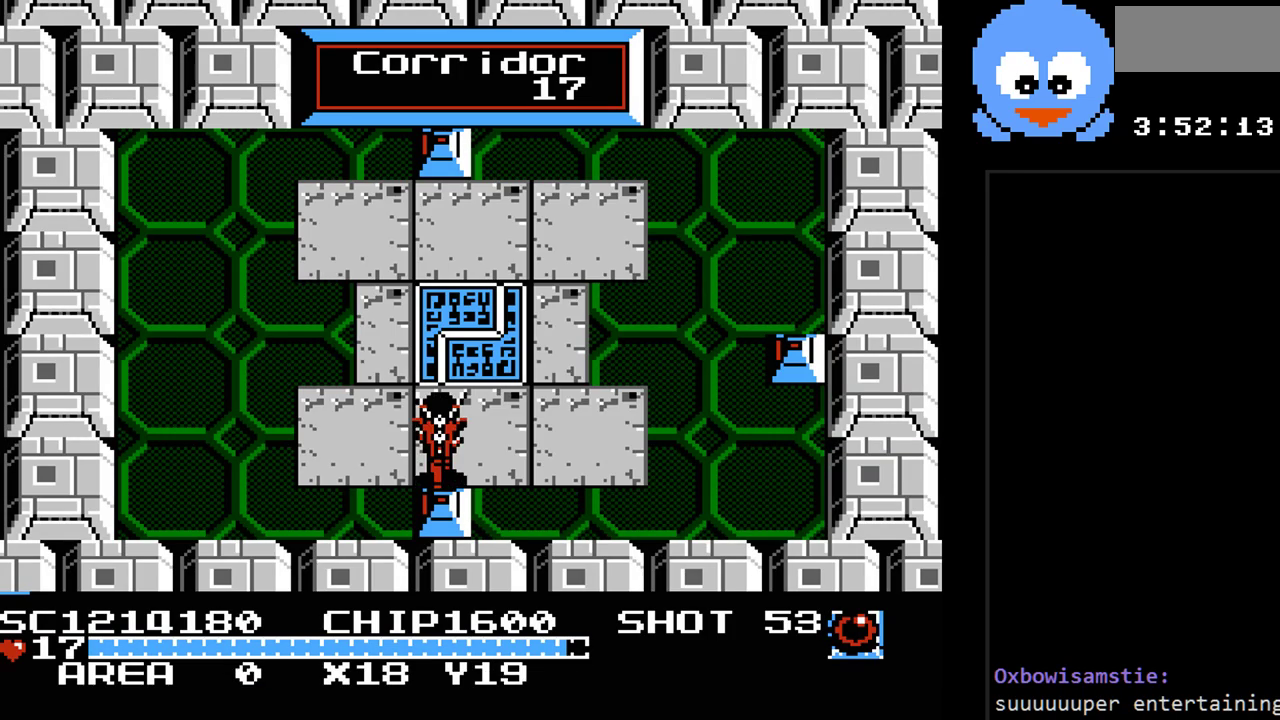
{"buttons": ["DPAD_UP", "DPAD_RIGHT"], "events": [[50, "DPAD_RIGHT", "down"], [333, "DPAD_UP", "down"]]}
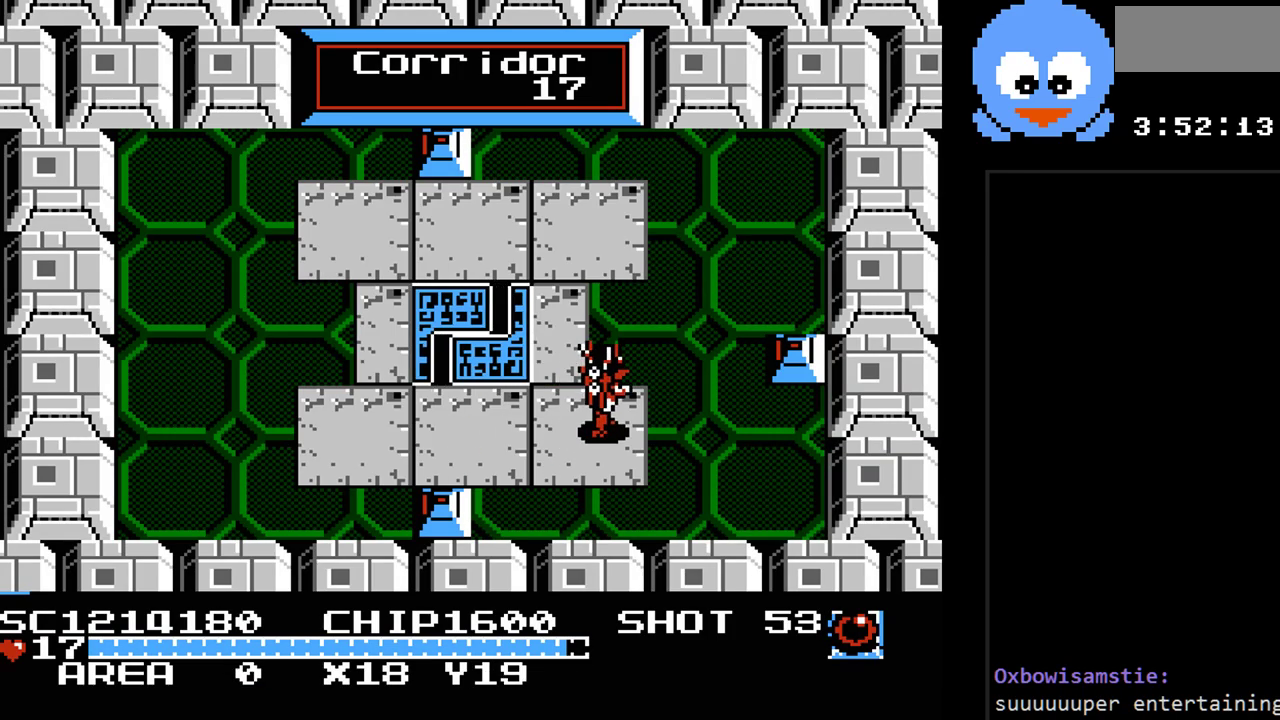
{"buttons": ["SELECT"], "events": [[250, "DPAD_UP", "up"], [317, "DPAD_RIGHT", "up"], [467, "SELECT", "down"]]}
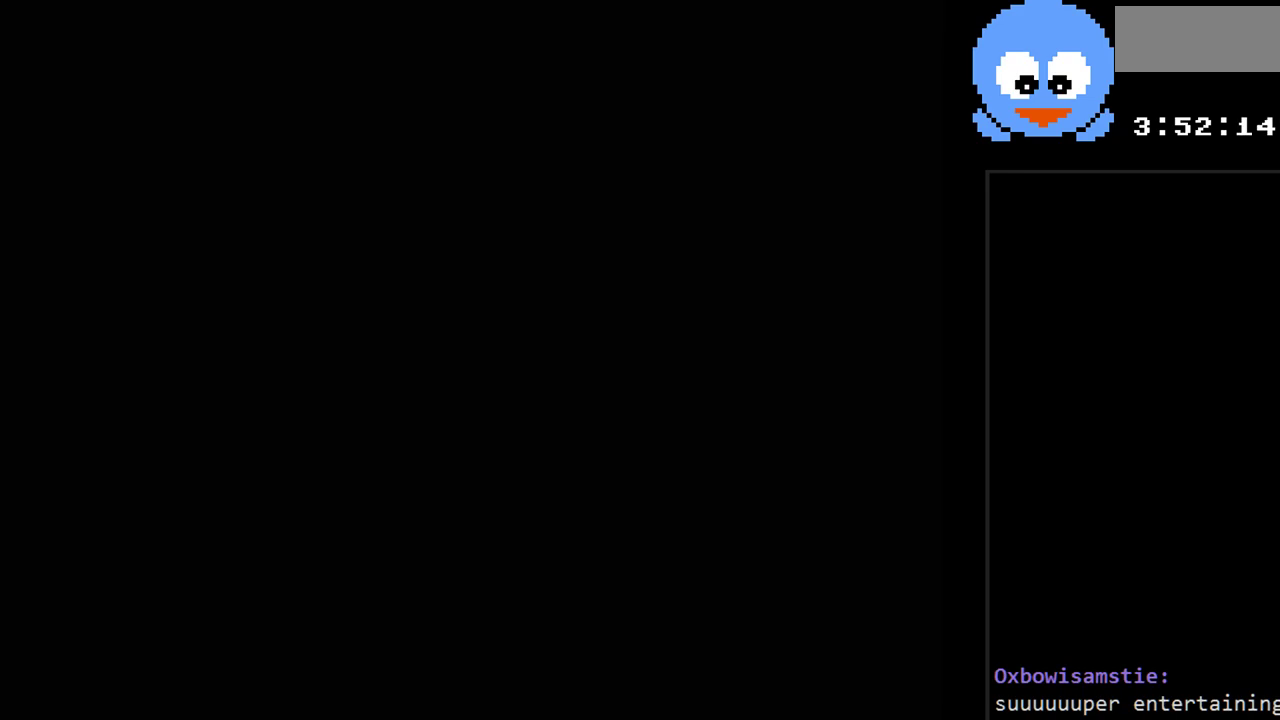
{"buttons": [], "events": [[133, "SELECT", "up"]]}
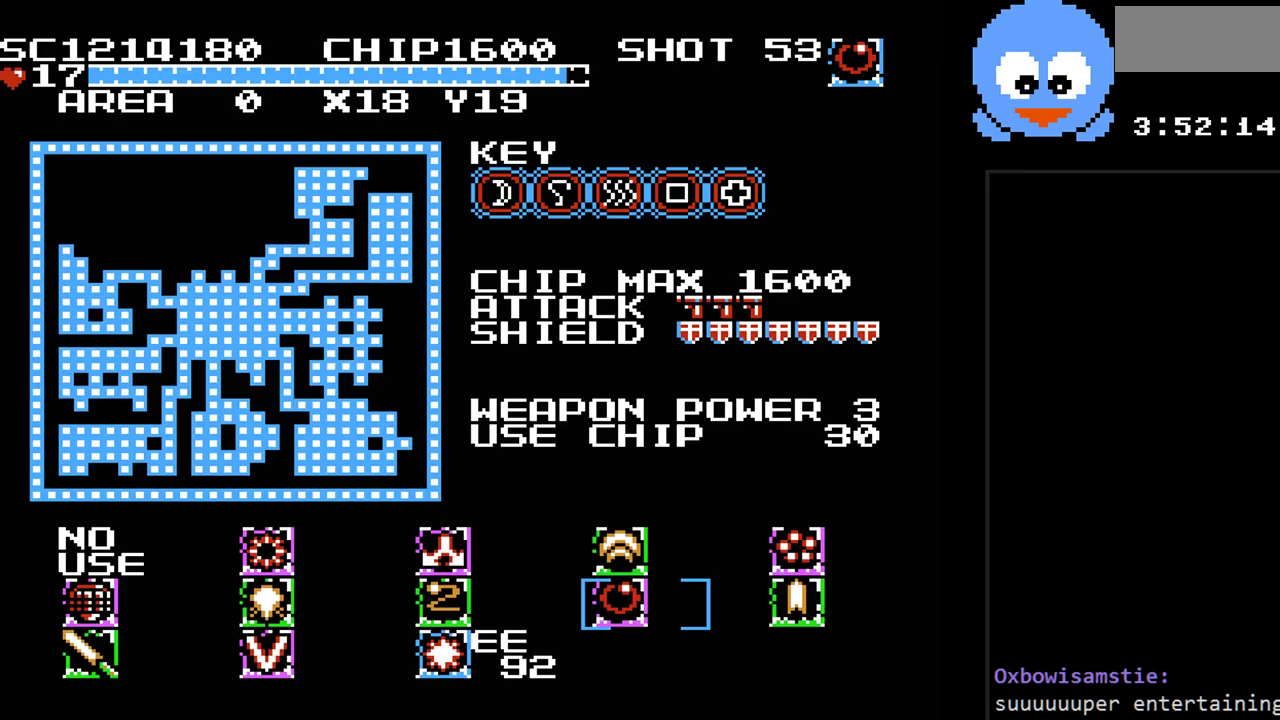
{"buttons": ["SELECT"], "events": [[400, "SELECT", "down"]]}
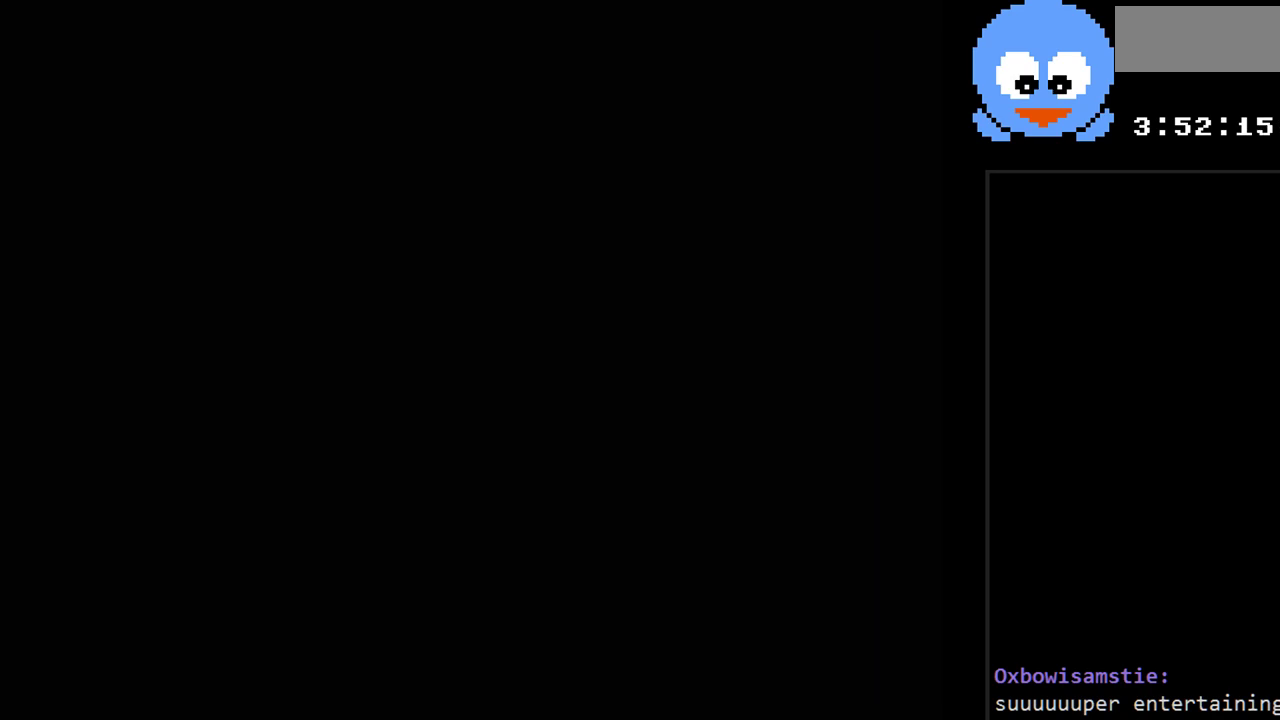
{"buttons": ["DPAD_RIGHT"], "events": [[33, "SELECT", "up"], [283, "DPAD_DOWN", "down"], [417, "DPAD_RIGHT", "down"], [450, "DPAD_DOWN", "up"]]}
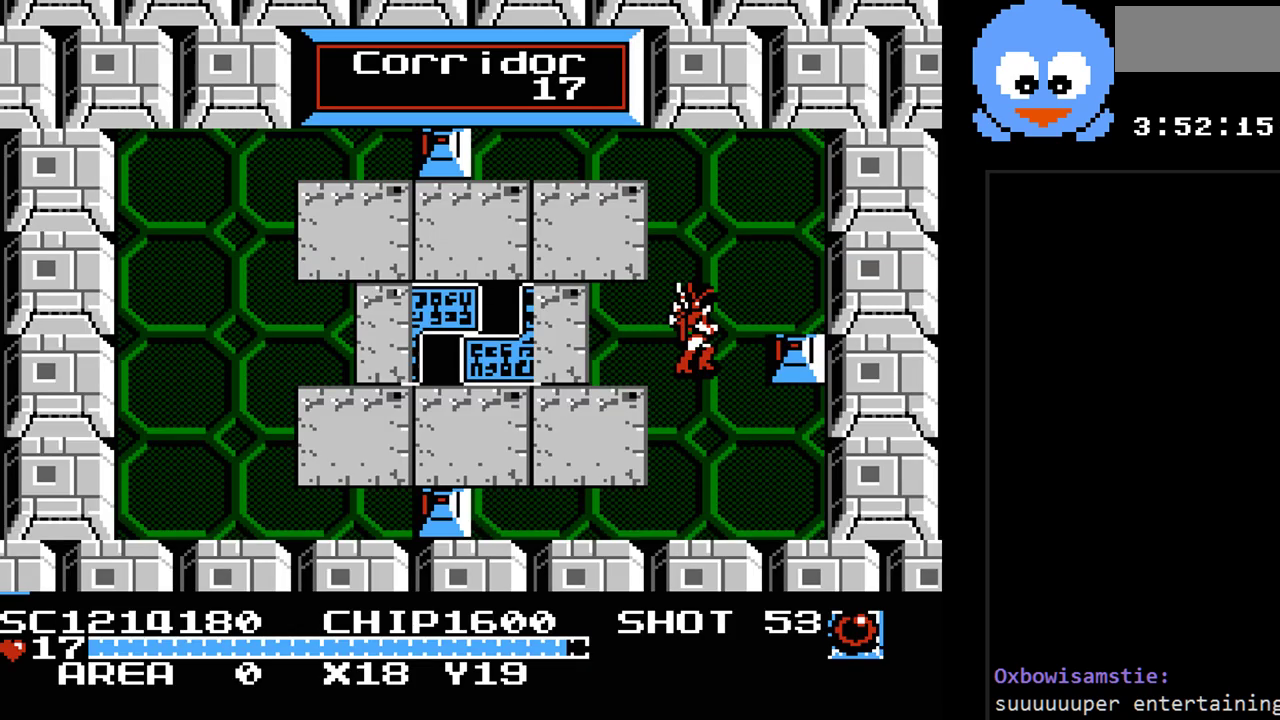
{"buttons": ["Y"], "events": [[17, "Y", "down"], [67, "DPAD_RIGHT", "up"], [267, "DPAD_DOWN", "down"], [367, "DPAD_DOWN", "up"], [367, "DPAD_RIGHT", "down"], [450, "DPAD_RIGHT", "up"]]}
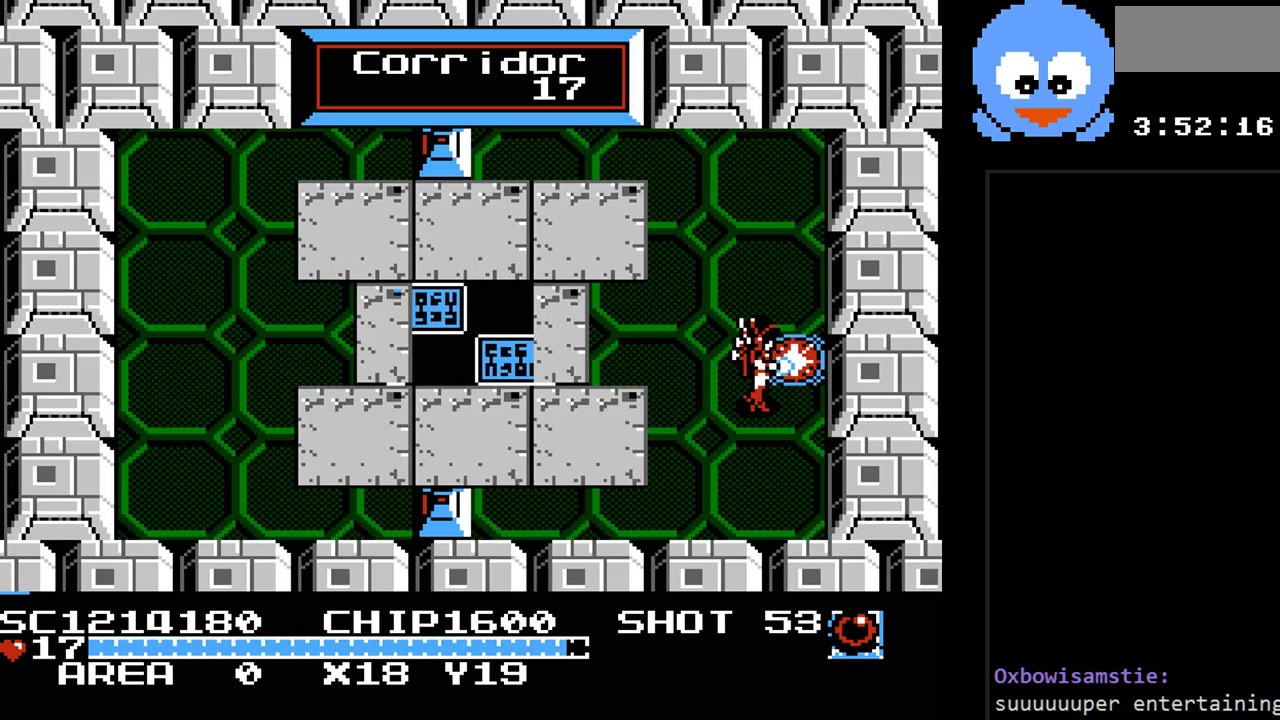
{"buttons": ["DPAD_UP", "DPAD_RIGHT"], "events": [[317, "DPAD_RIGHT", "down"], [367, "DPAD_UP", "down"], [367, "Y", "up"]]}
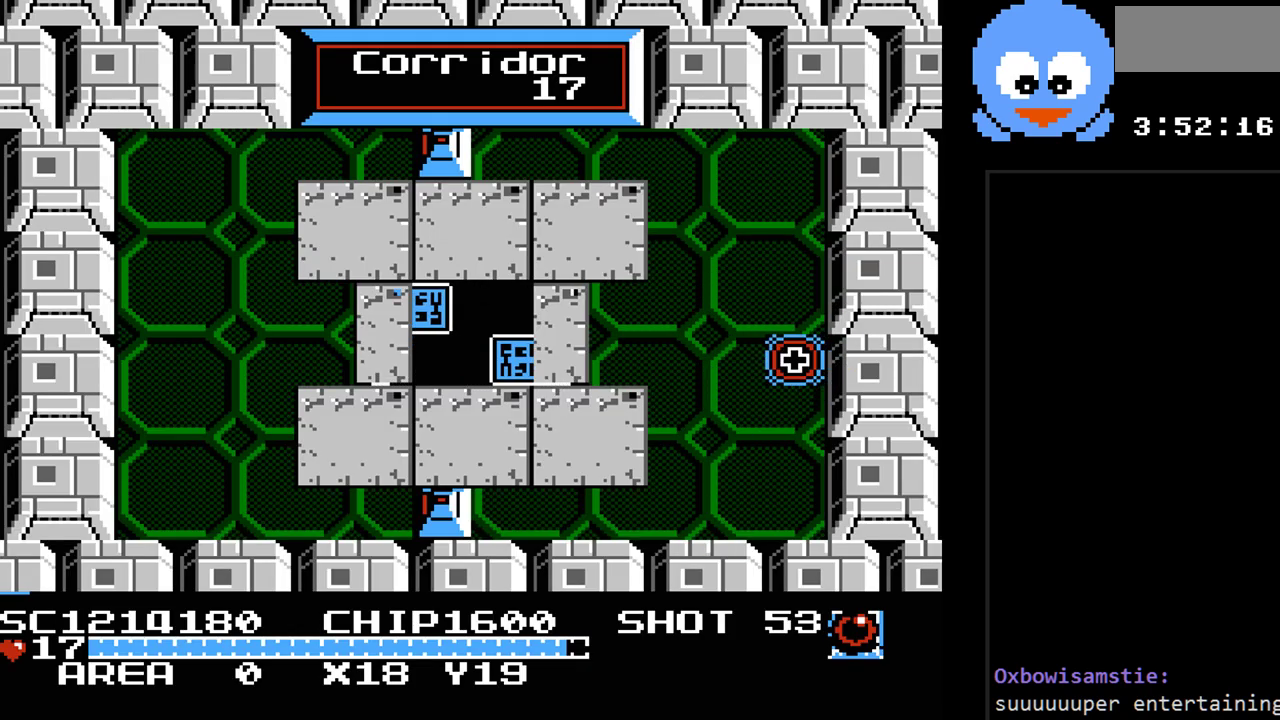
{"buttons": [], "events": [[200, "DPAD_RIGHT", "up"], [200, "DPAD_UP", "up"]]}
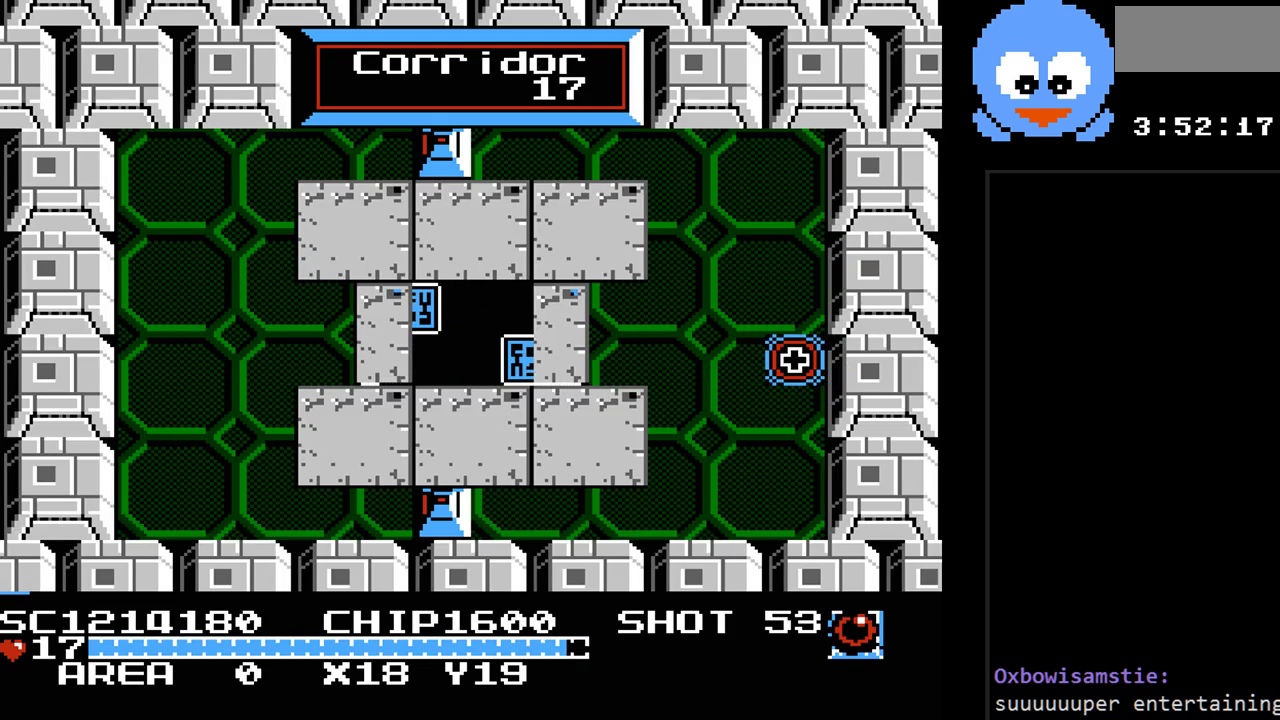
{"buttons": [], "events": []}
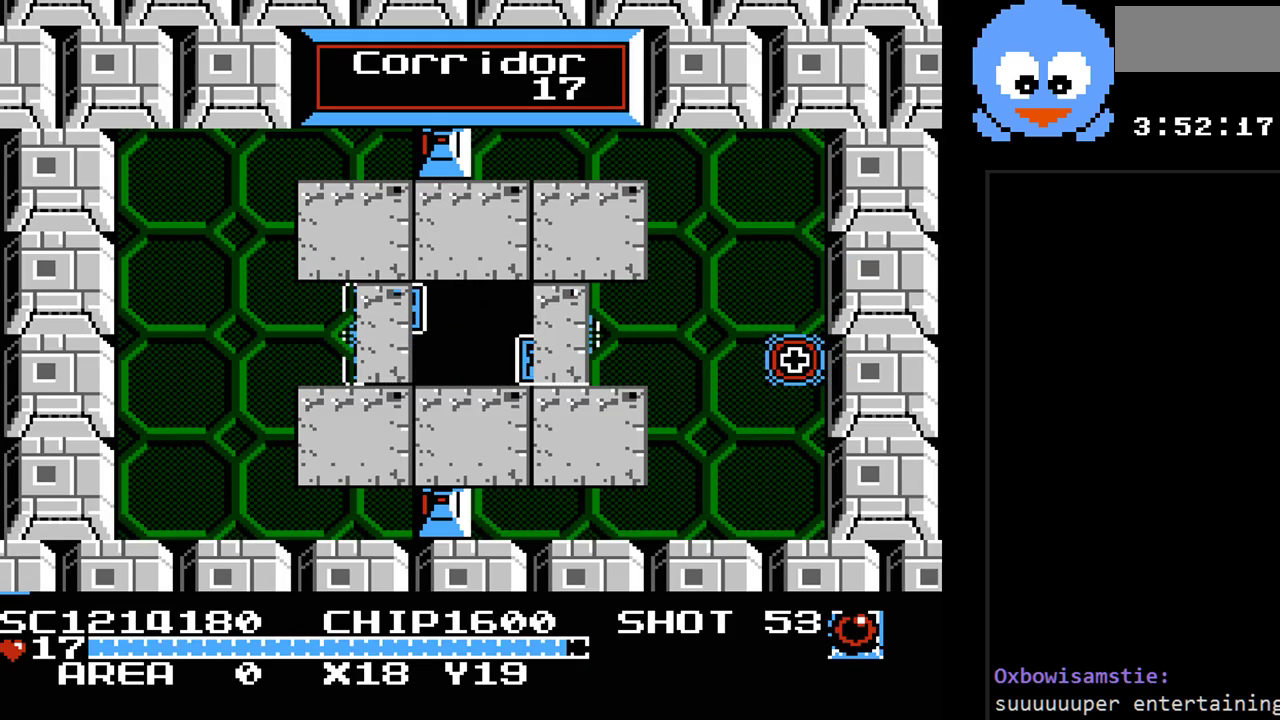
{"buttons": [], "events": []}
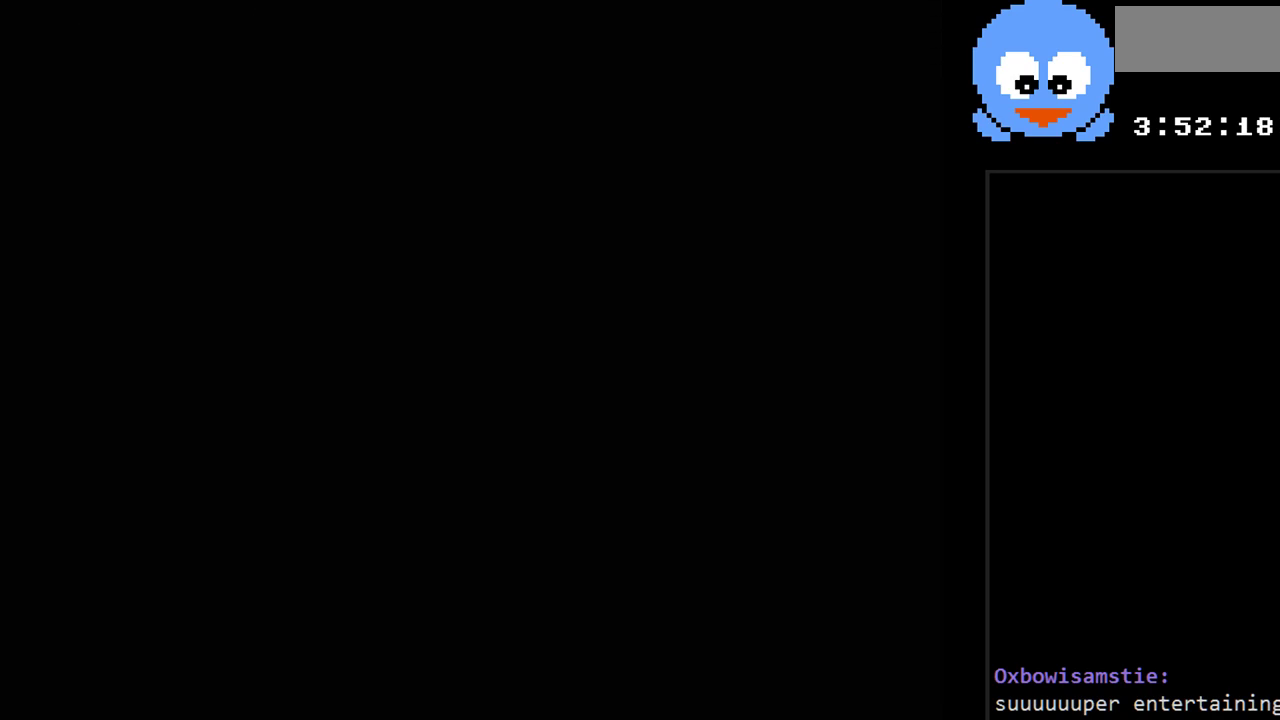
{"buttons": [], "events": []}
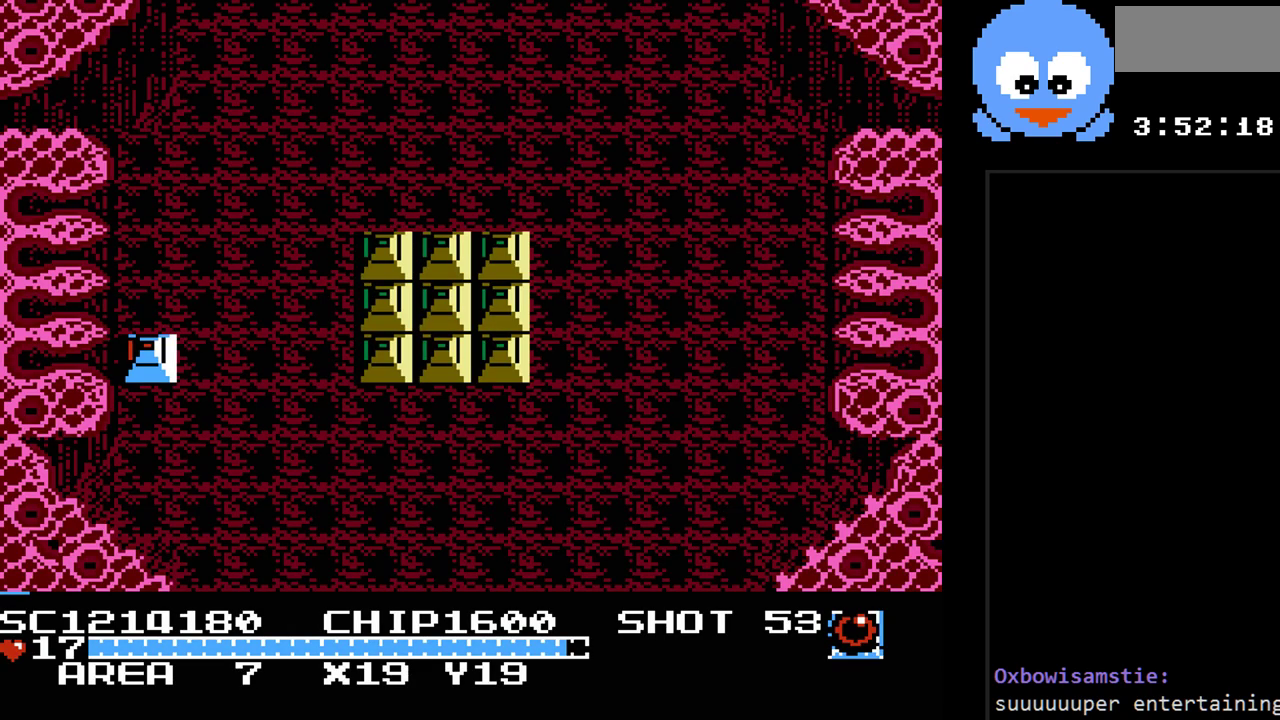
{"buttons": ["Y"], "events": [[50, "DPAD_RIGHT", "down"], [183, "Y", "down"], [367, "DPAD_RIGHT", "up"]]}
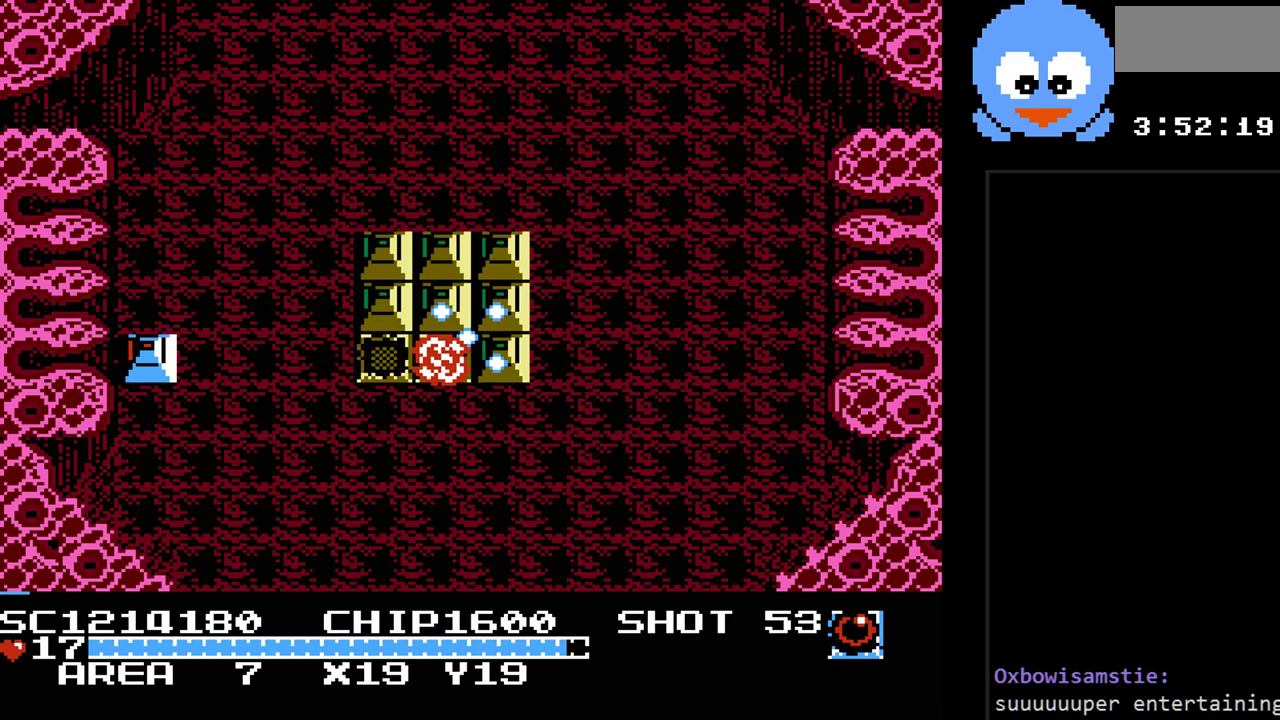
{"buttons": [], "events": [[67, "DPAD_UP", "down"], [100, "DPAD_LEFT", "down"], [317, "DPAD_LEFT", "up"], [417, "DPAD_RIGHT", "down"], [417, "Y", "up"], [450, "DPAD_UP", "up"], [483, "DPAD_RIGHT", "up"]]}
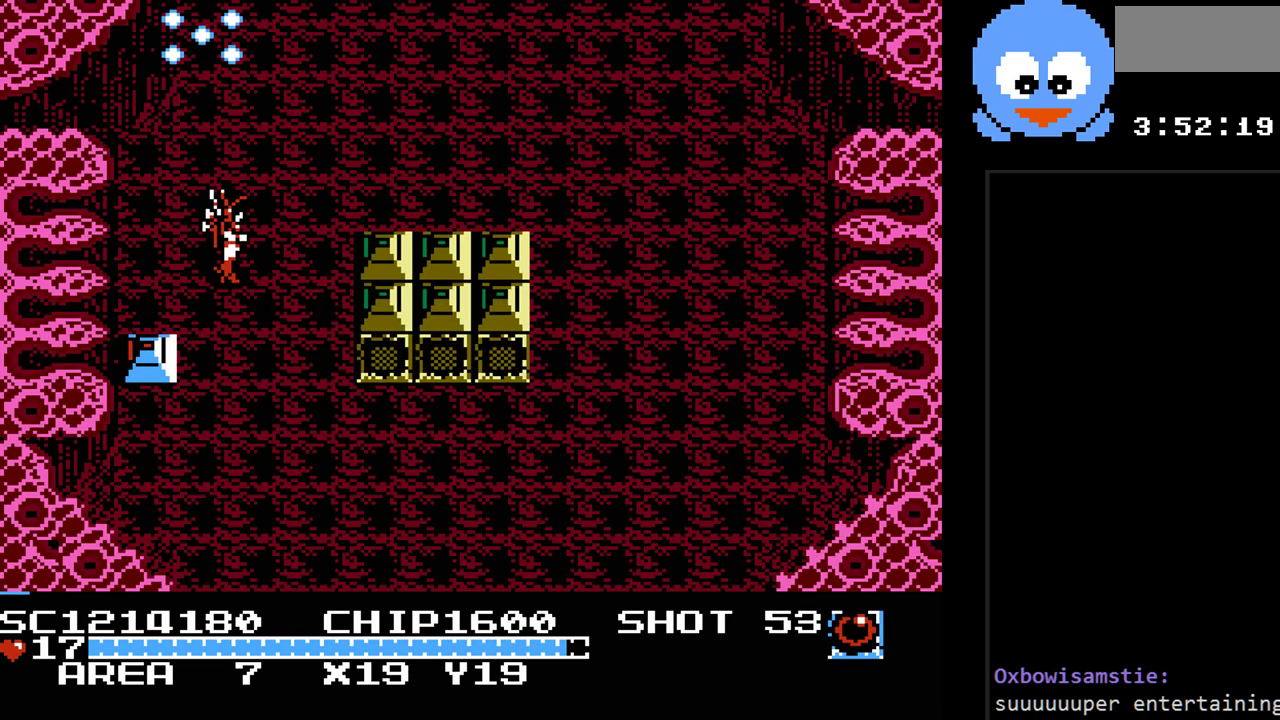
{"buttons": ["DPAD_DOWN"], "events": [[433, "DPAD_DOWN", "down"]]}
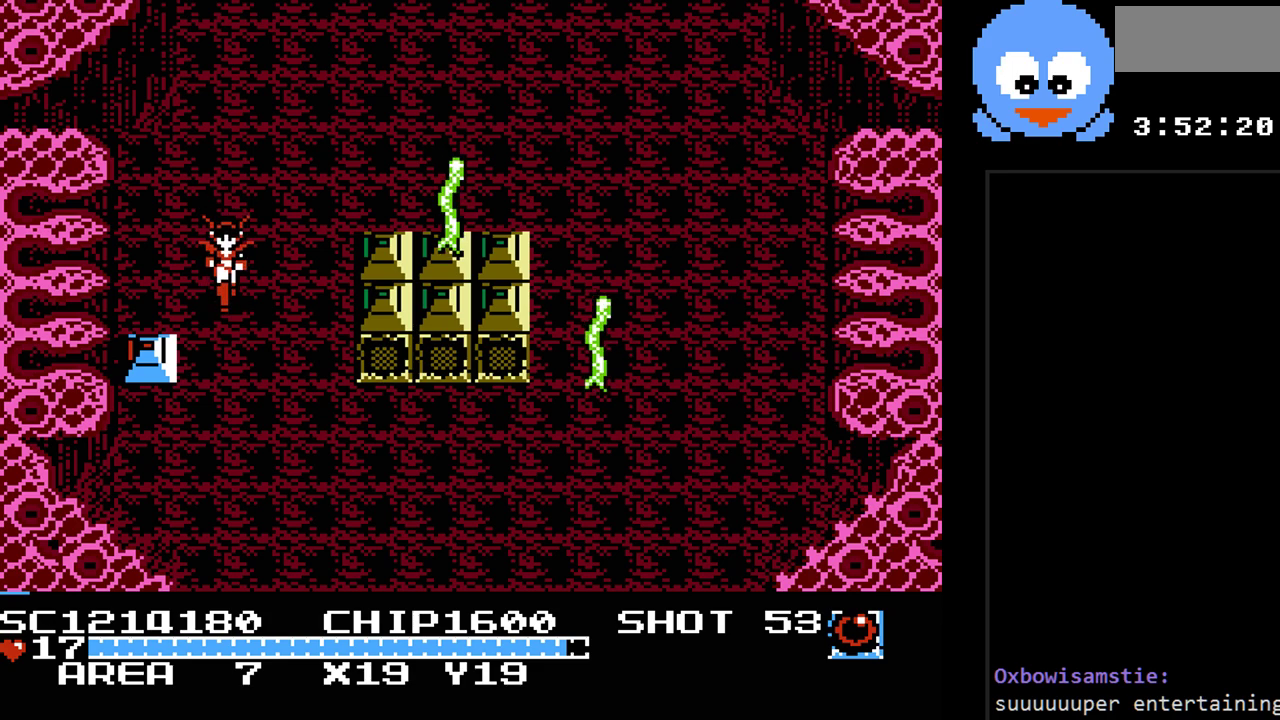
{"buttons": [], "events": [[150, "DPAD_RIGHT", "down"], [183, "DPAD_DOWN", "up"], [217, "DPAD_UP", "down"], [317, "DPAD_UP", "up"], [367, "DPAD_RIGHT", "up"], [400, "B", "down"], [500, "B", "up"]]}
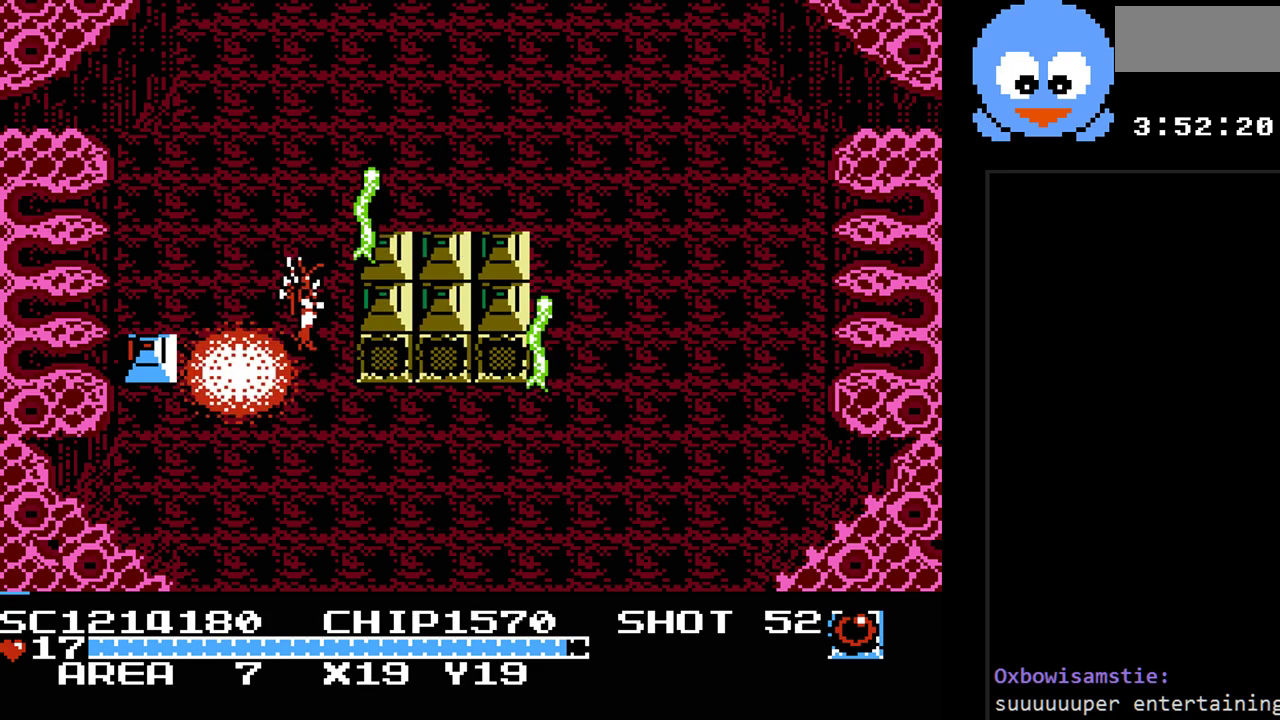
{"buttons": ["DPAD_DOWN", "DPAD_RIGHT"], "events": [[67, "DPAD_DOWN", "down"], [67, "DPAD_LEFT", "down"], [133, "DPAD_LEFT", "up"], [383, "DPAD_RIGHT", "down"]]}